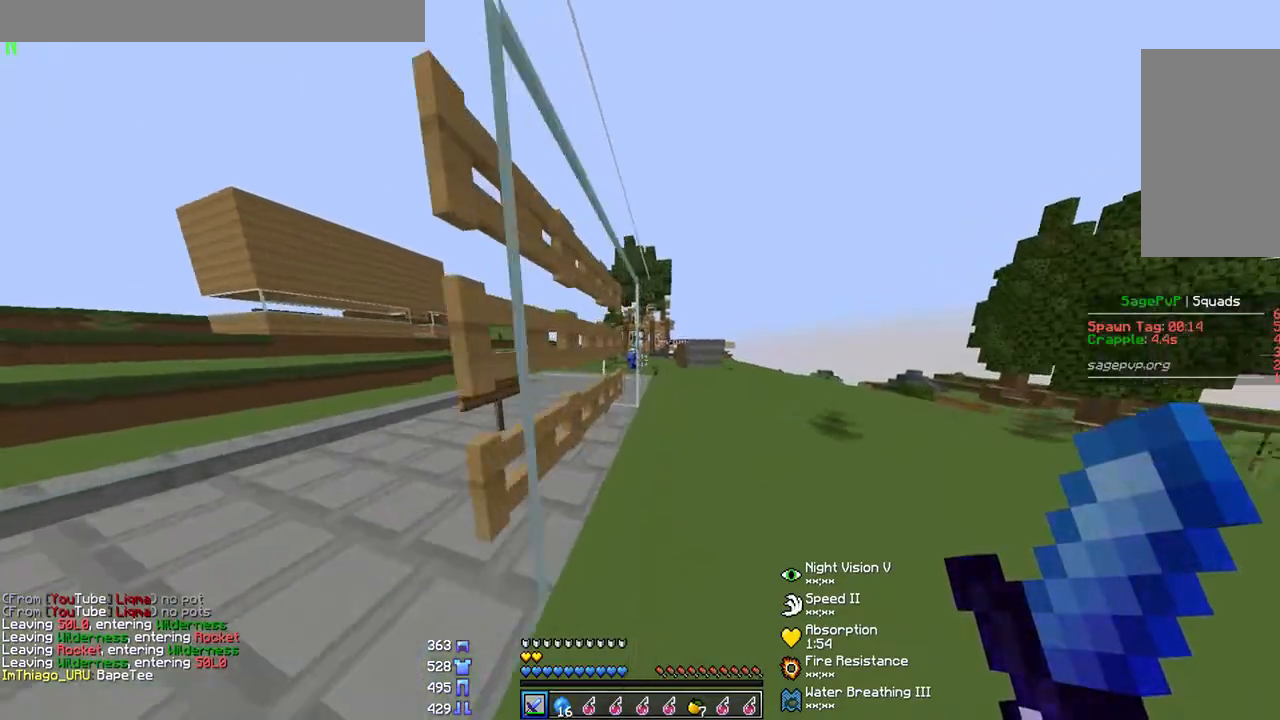
Gameplay with keyboard and mouse; each line is a JSON object with the keys and mouse buttons held at the frame after it. "events" lists presses ("down") and releases ("up") of "a", "d", "s", "w", "mouse_left" and "mouse_right" between this image and that frame as [ms after this image, input, new state], when the widget could be followed in between. "mouse_left", "mouse_right" = the "left", "right" buttons of the "mouse" list. No other keys are recorded. Fast repeated clicks can show as one long hold. Mouse movement is not recorded.
{"keys": ["d", "w"], "mouse": [], "events": [[133, "d", "down"], [200, "d", "up"], [433, "d", "down"]]}
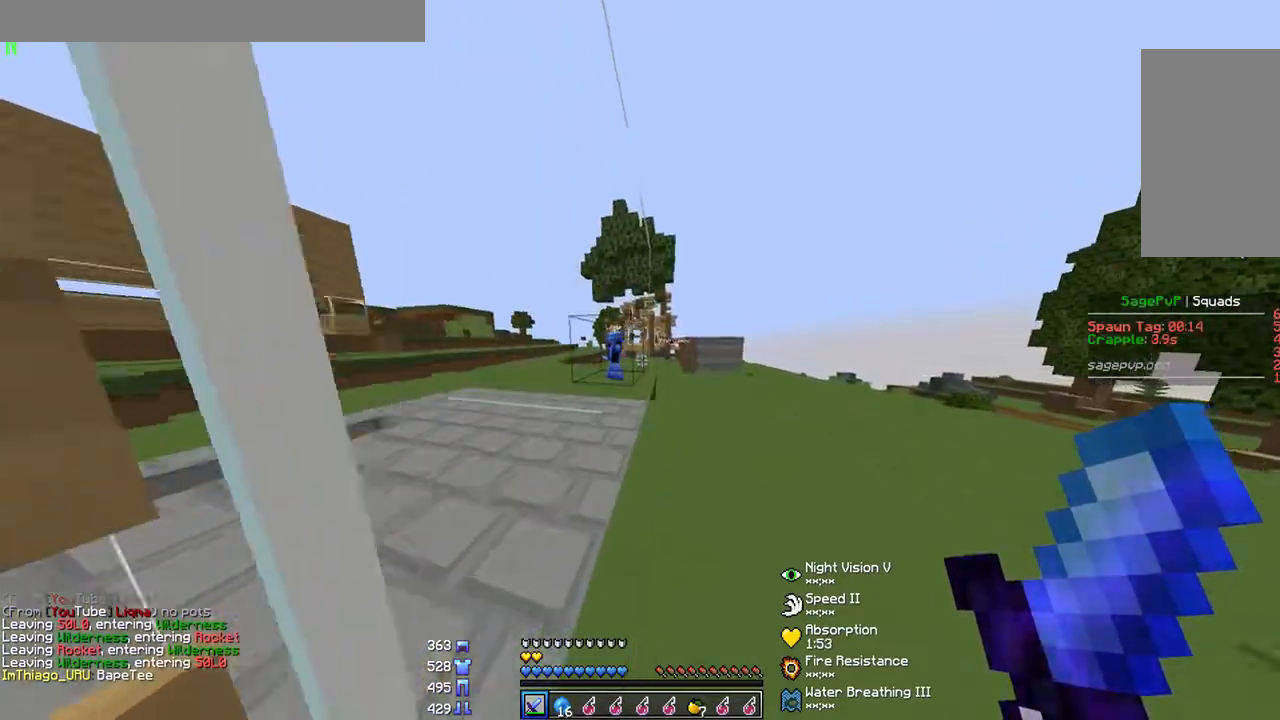
{"keys": ["w"], "mouse": [], "events": [[33, "d", "up"], [233, "d", "down"], [433, "d", "up"]]}
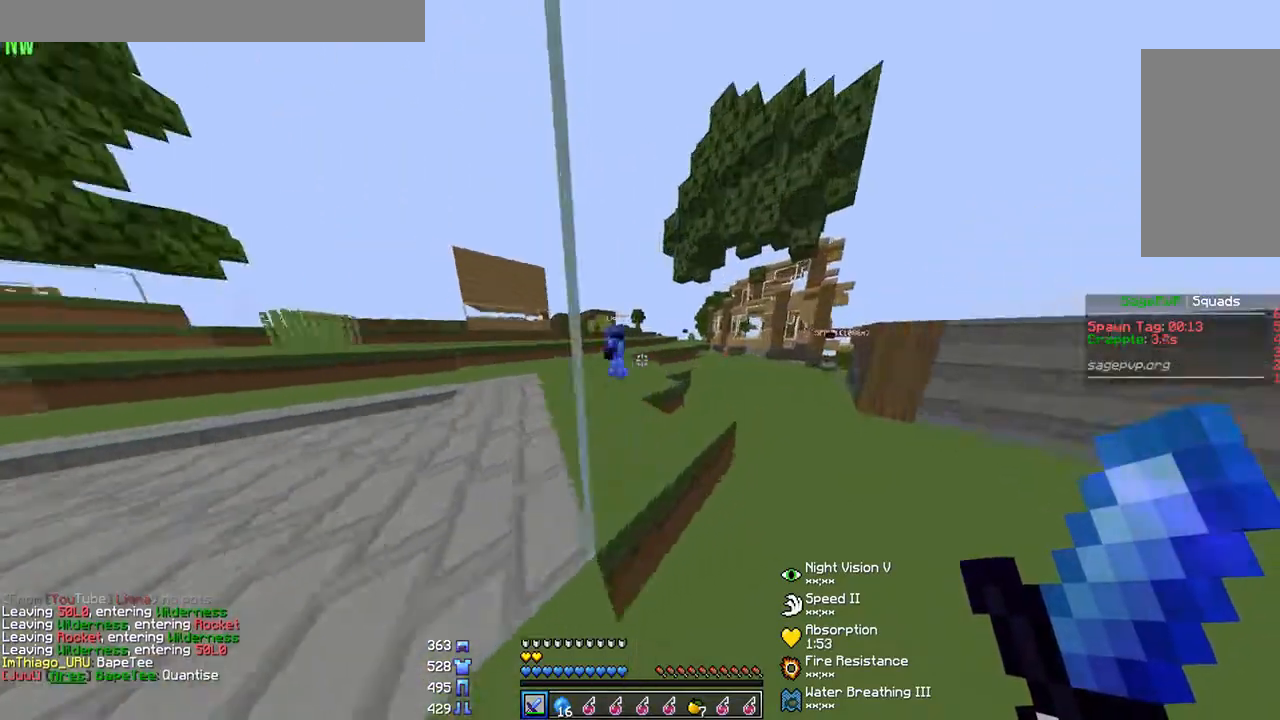
{"keys": ["w"], "mouse": [], "events": []}
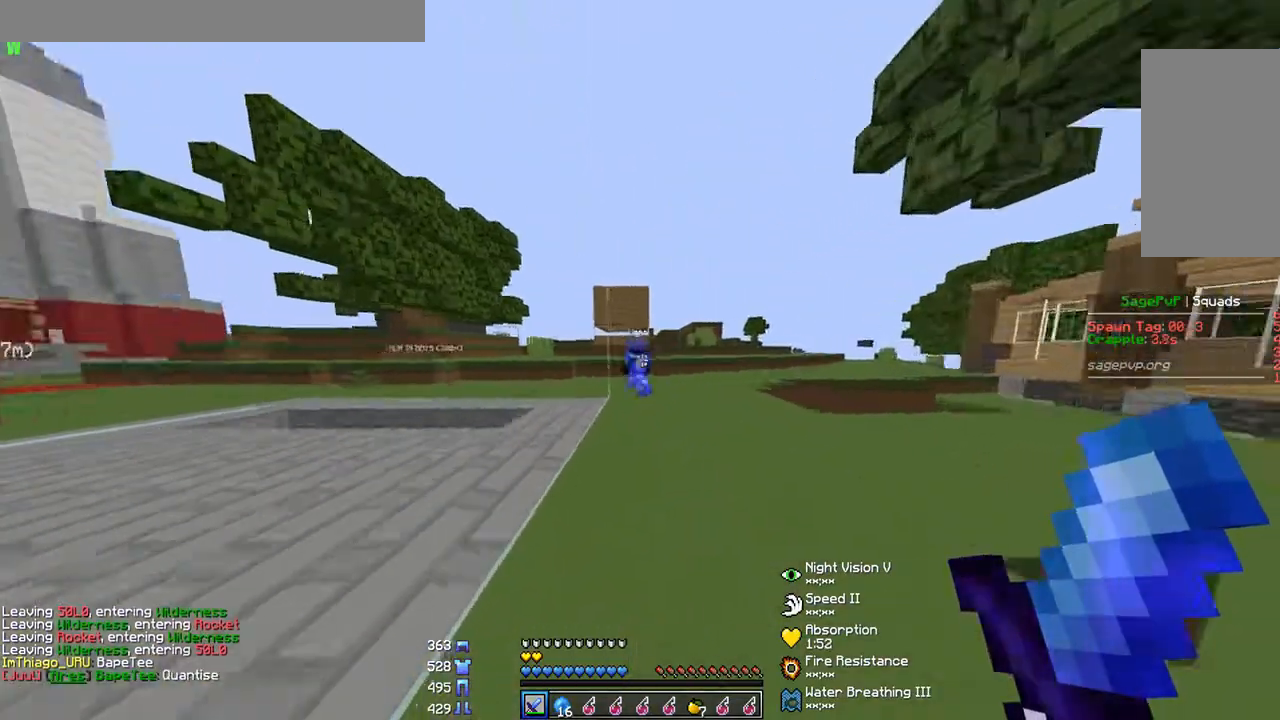
{"keys": ["d", "w"], "mouse": [], "events": [[433, "d", "down"]]}
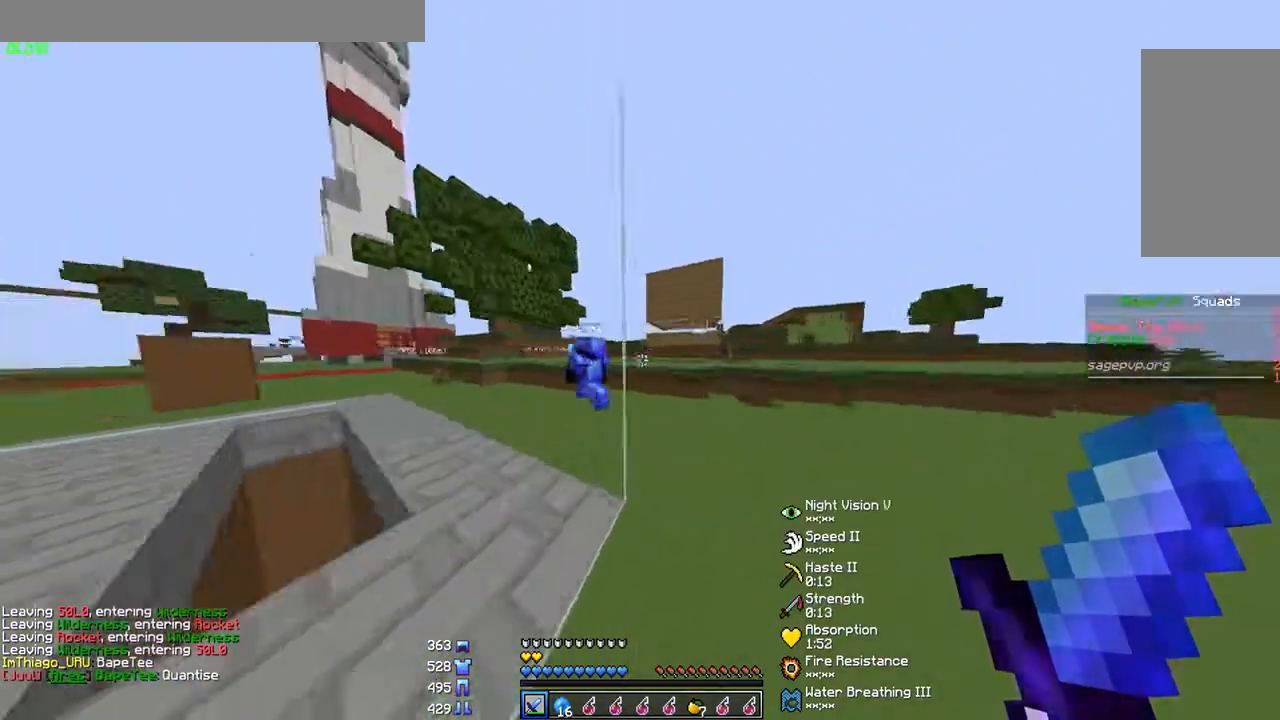
{"keys": ["w"], "mouse": [], "events": [[300, "d", "up"]]}
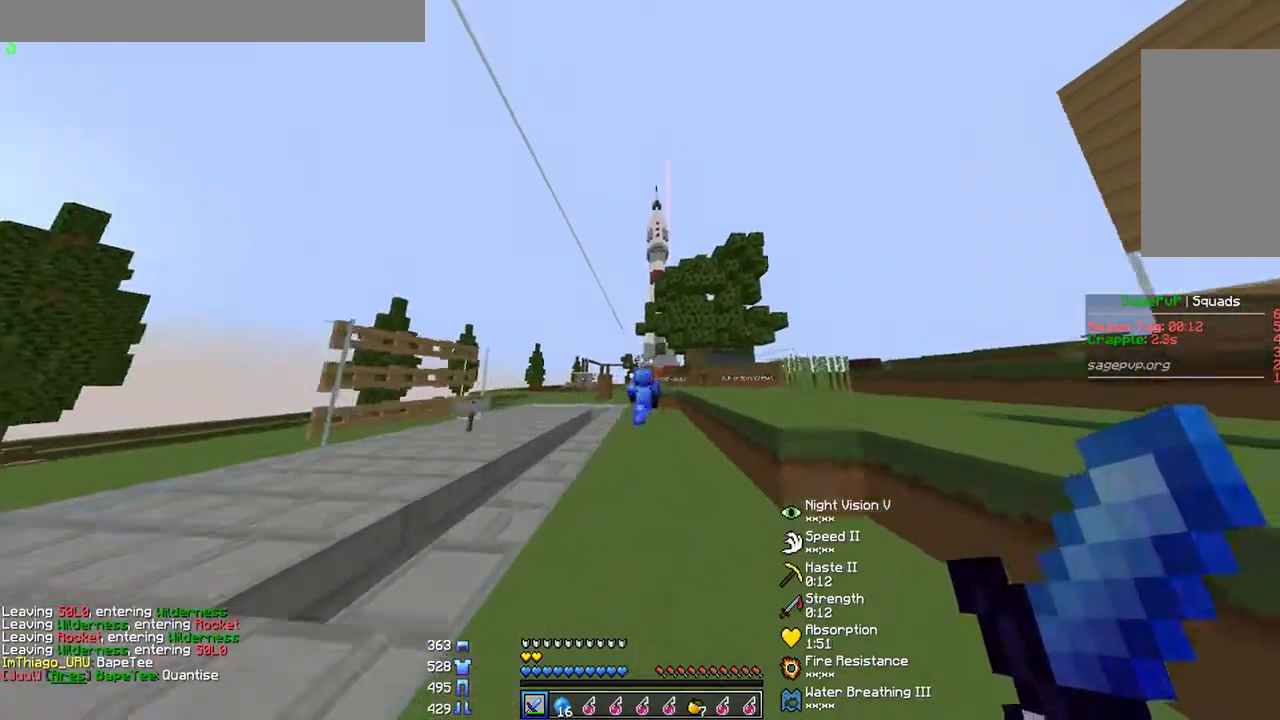
{"keys": ["w"], "mouse": [], "events": [[333, "mouse_left", "down"], [333, "mouse_right", "down"], [367, "mouse_right", "up"], [400, "mouse_left", "up"]]}
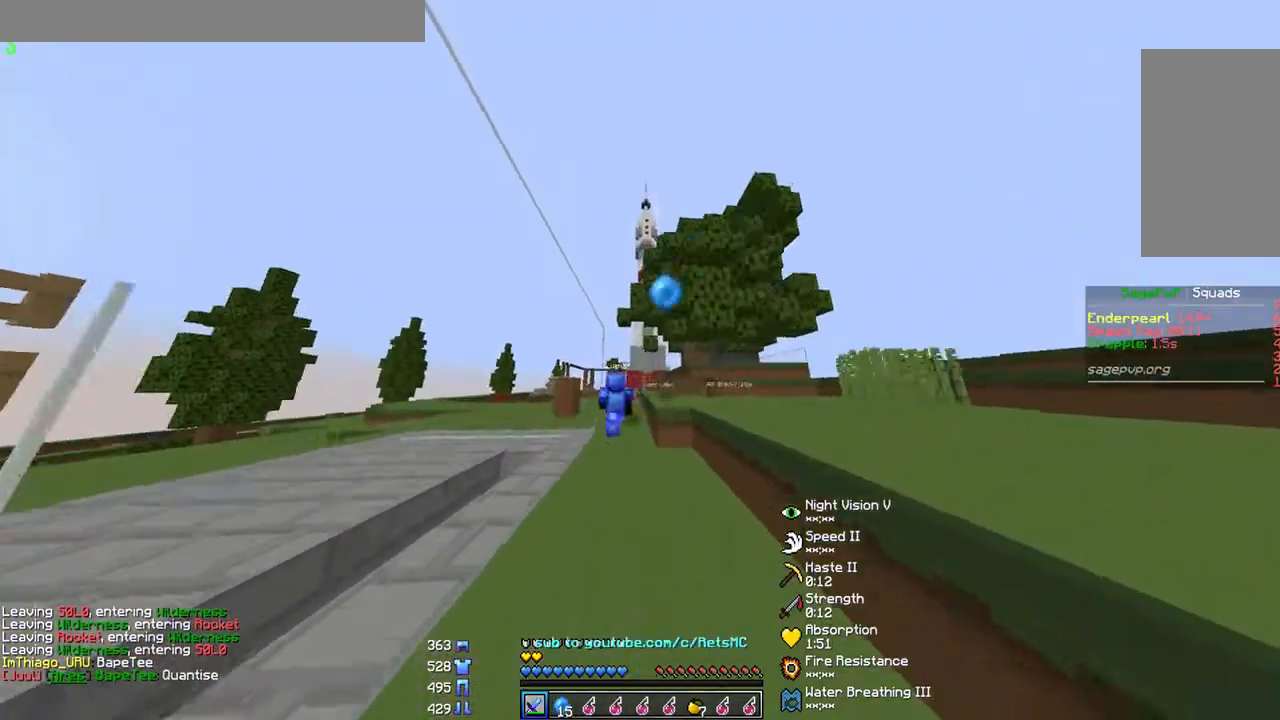
{"keys": ["w"], "mouse": [], "events": [[200, "a", "down"], [333, "a", "up"]]}
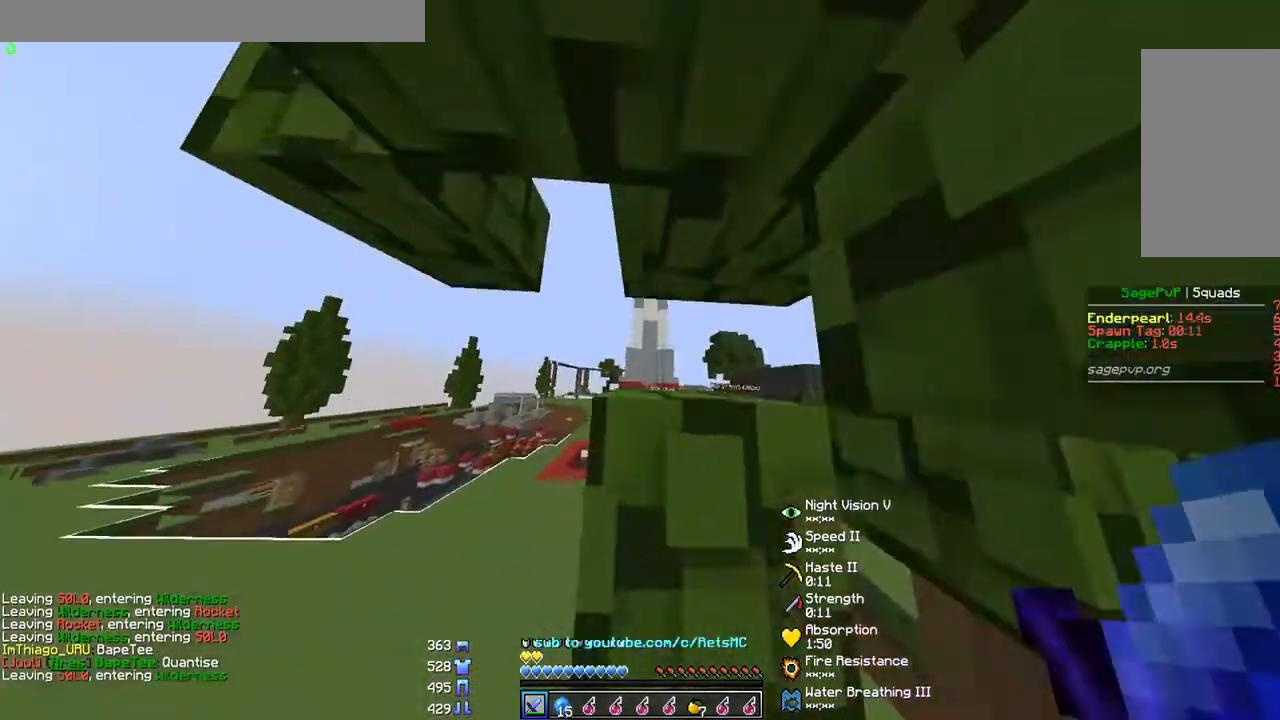
{"keys": ["w"], "mouse": [], "events": [[167, "d", "down"], [233, "d", "up"]]}
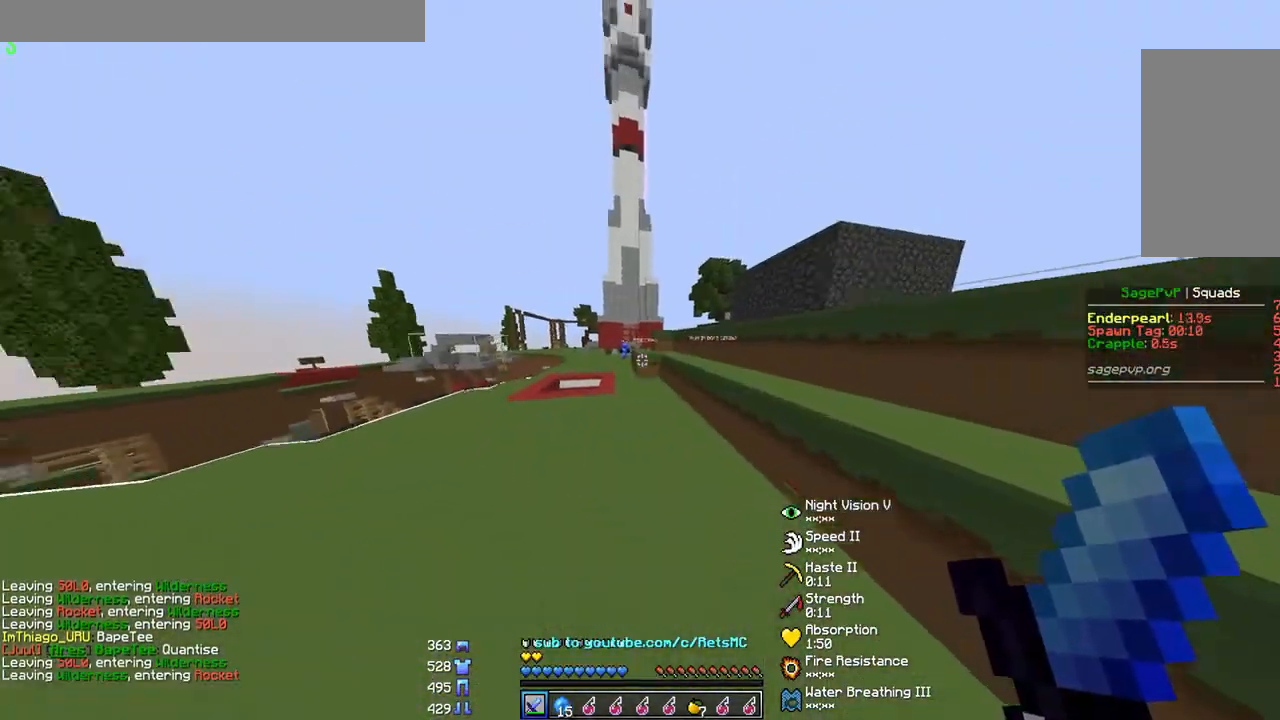
{"keys": ["d", "w"], "mouse": [], "events": [[400, "d", "down"]]}
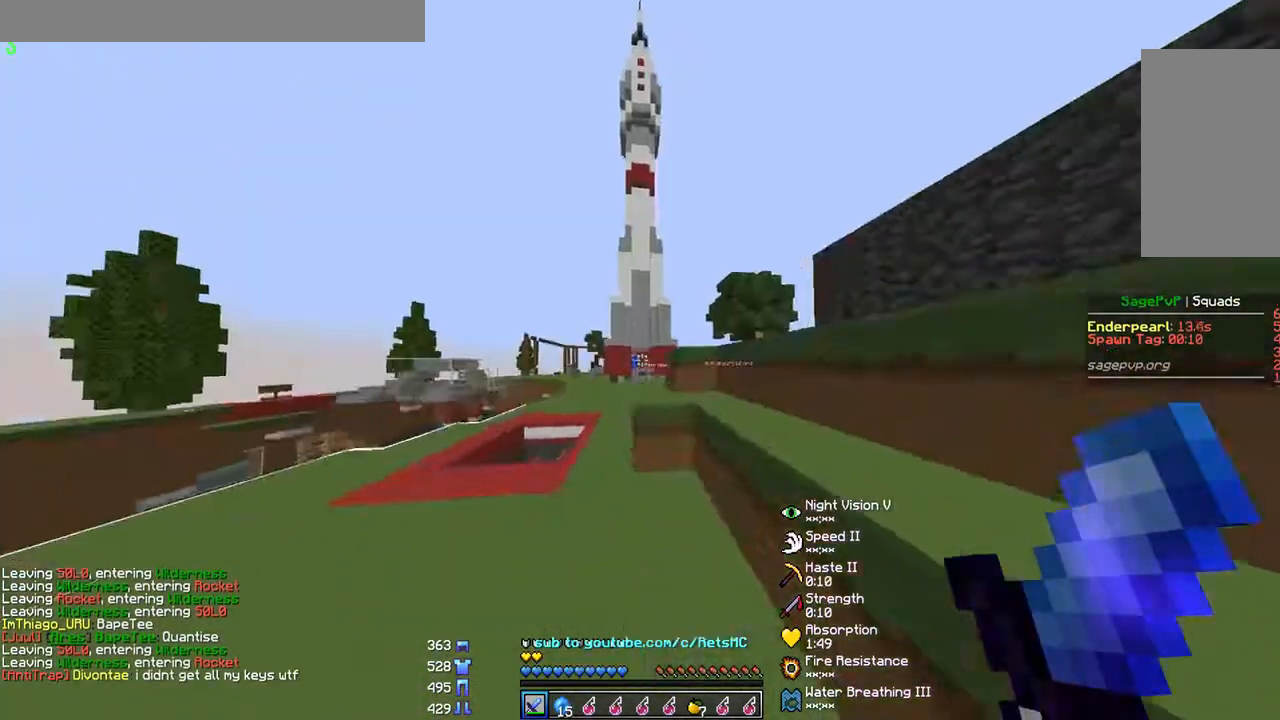
{"keys": ["a", "w"], "mouse": [], "events": [[33, "d", "up"], [267, "a", "down"]]}
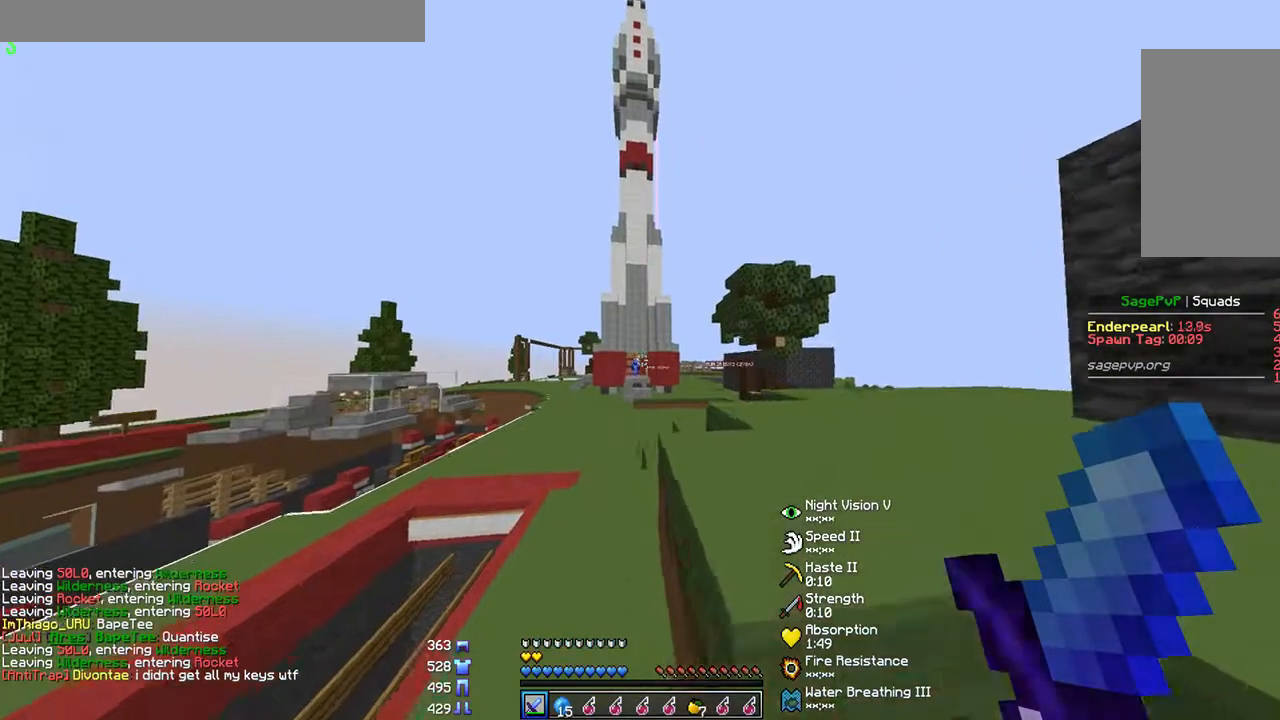
{"keys": ["w"], "mouse": [], "events": [[33, "a", "up"]]}
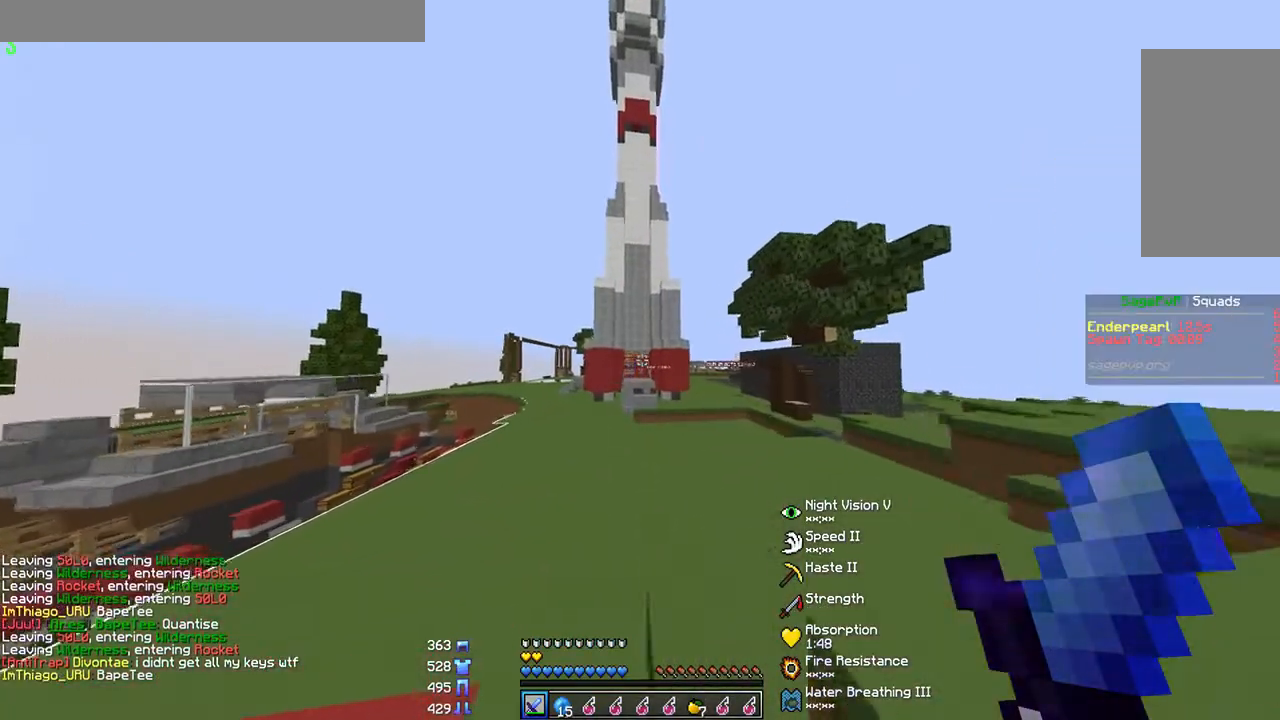
{"keys": ["w"], "mouse": [], "events": []}
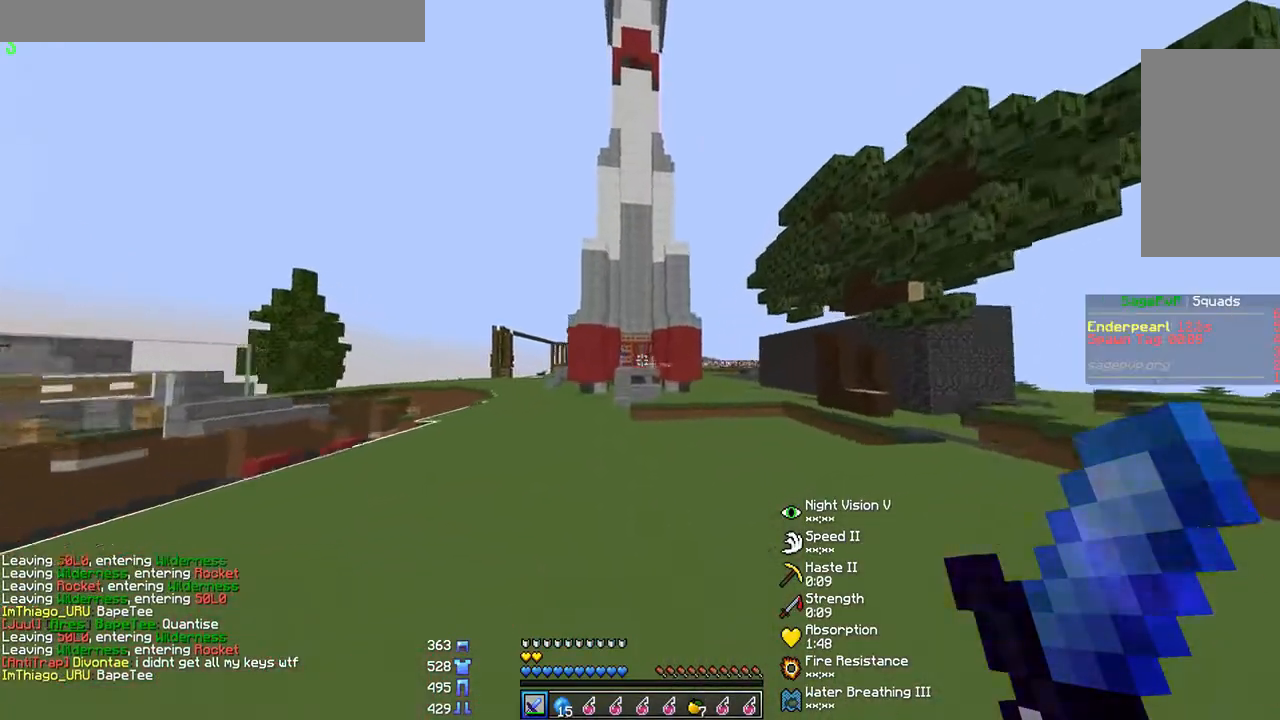
{"keys": ["a", "w"], "mouse": [], "events": [[433, "a", "down"]]}
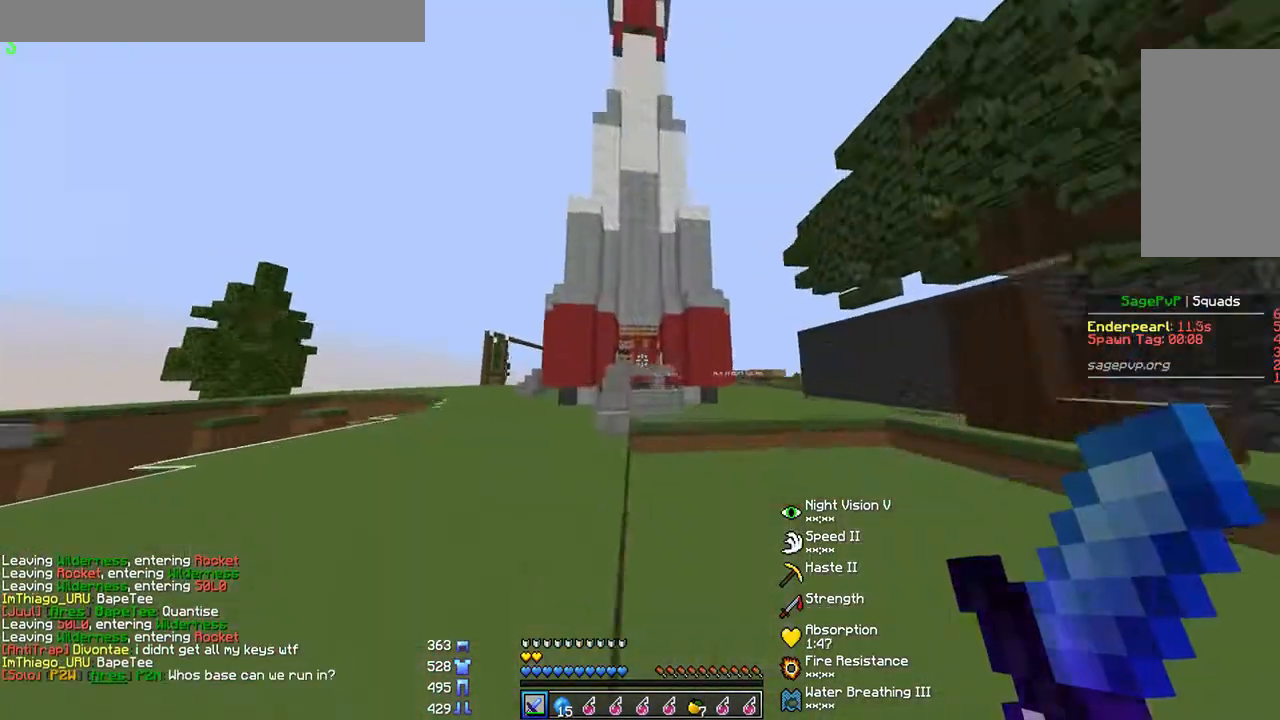
{"keys": ["w"], "mouse": [], "events": [[33, "w", "up"], [100, "a", "up"], [400, "w", "down"]]}
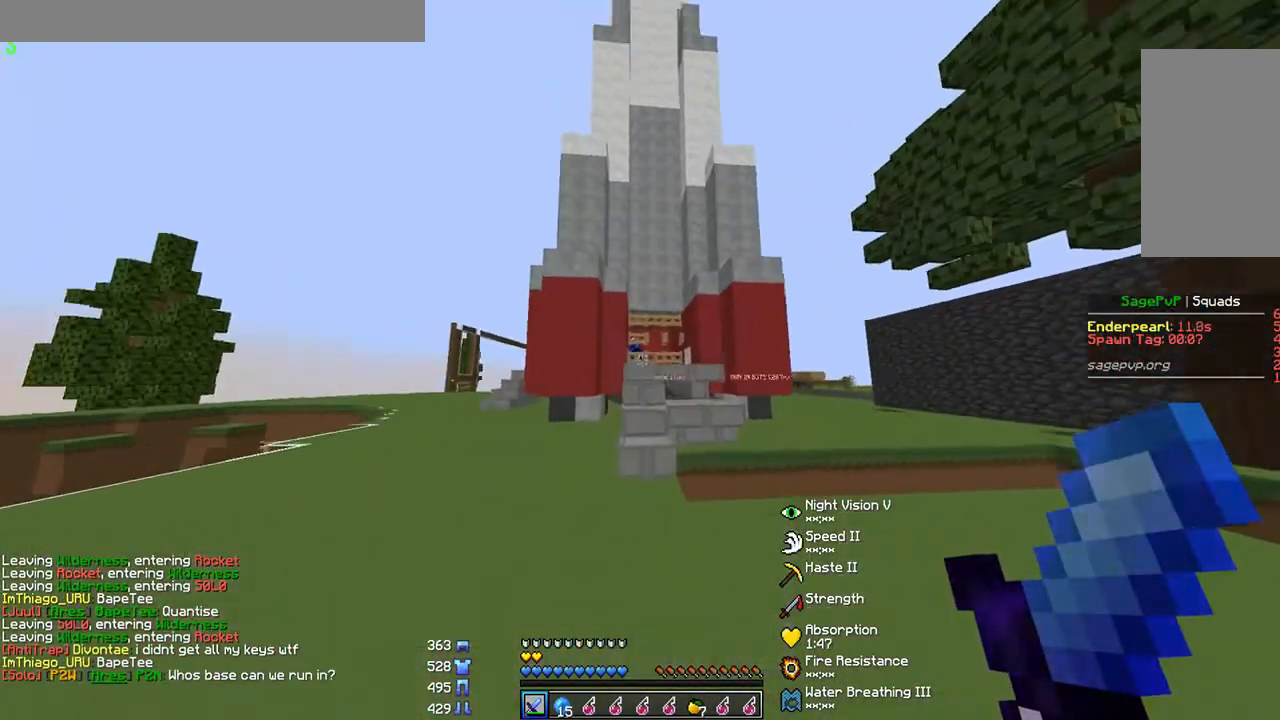
{"keys": ["w"], "mouse": [], "events": []}
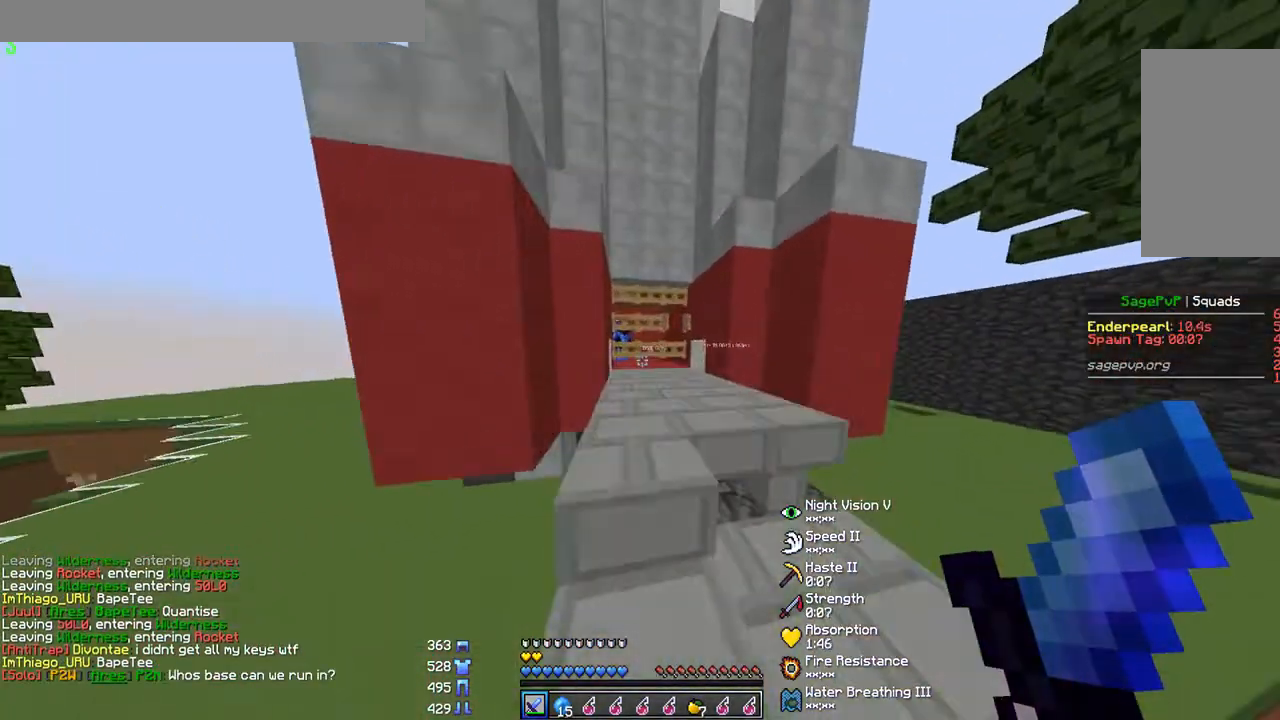
{"keys": ["a", "s"], "mouse": ["left"], "events": [[200, "d", "down"], [300, "d", "up"], [333, "w", "up"], [367, "mouse_left", "down"], [400, "mouse_right", "down"], [433, "mouse_left", "up"], [433, "mouse_right", "up"], [467, "s", "down"], [500, "a", "down"], [500, "mouse_left", "down"]]}
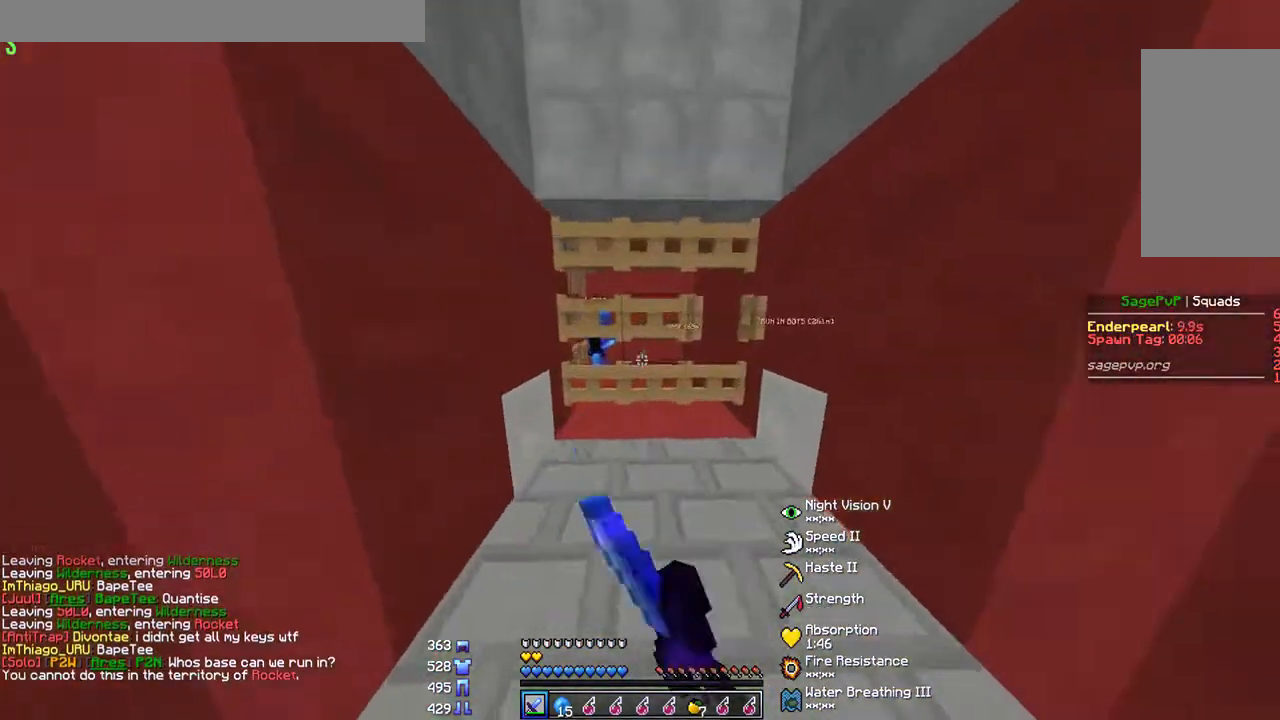
{"keys": [], "mouse": [], "events": [[67, "a", "up"], [67, "mouse_left", "up"], [167, "s", "up"]]}
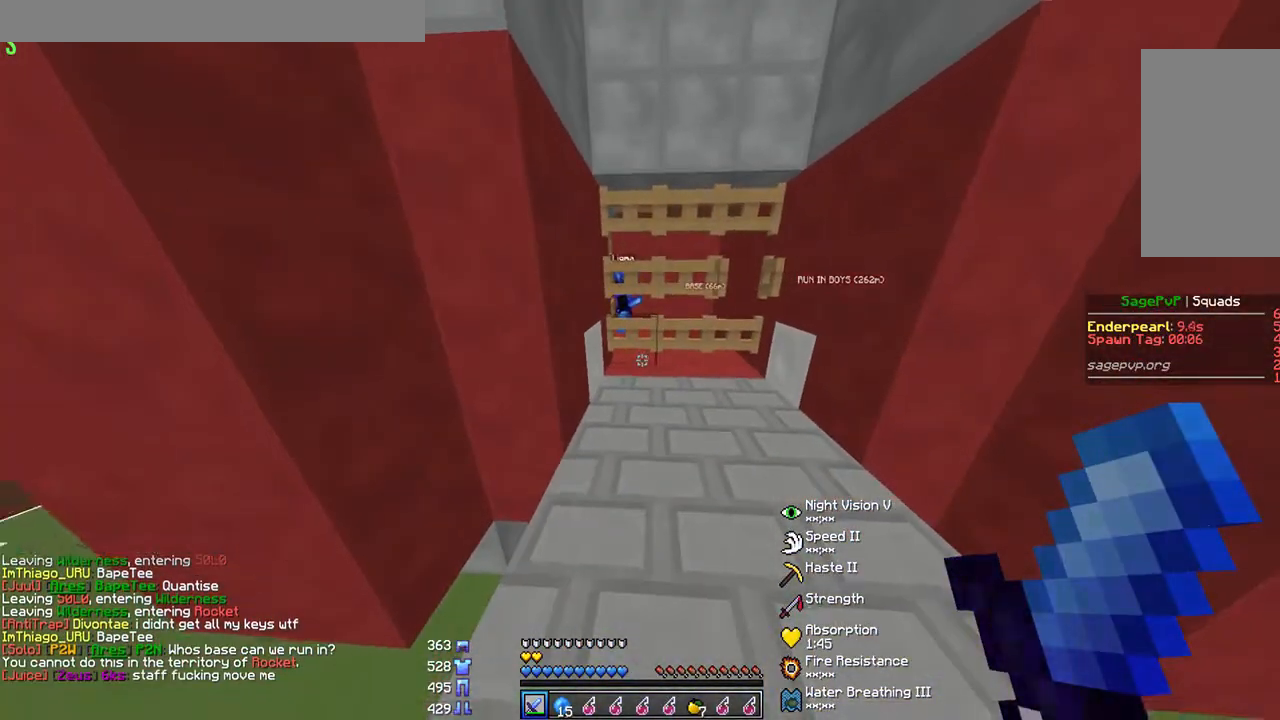
{"keys": [], "mouse": [], "events": []}
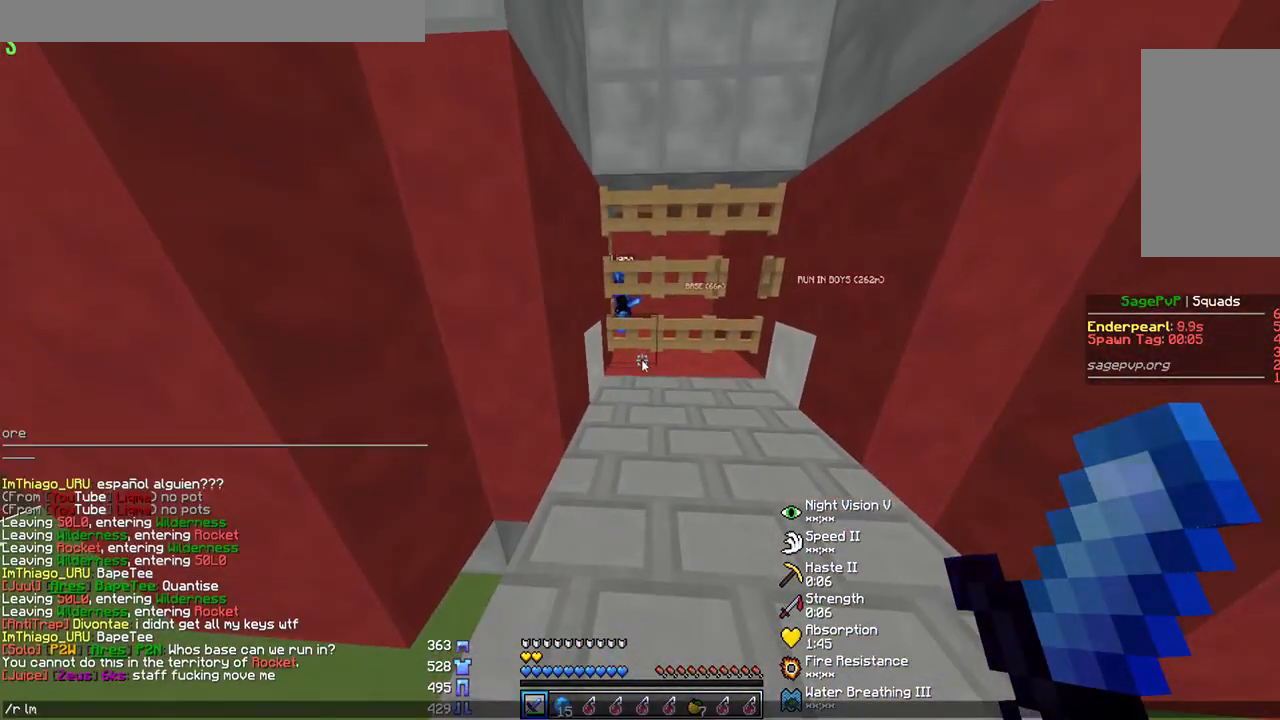
{"keys": [], "mouse": [], "events": [[33, "a", "down"], [100, "a", "up"]]}
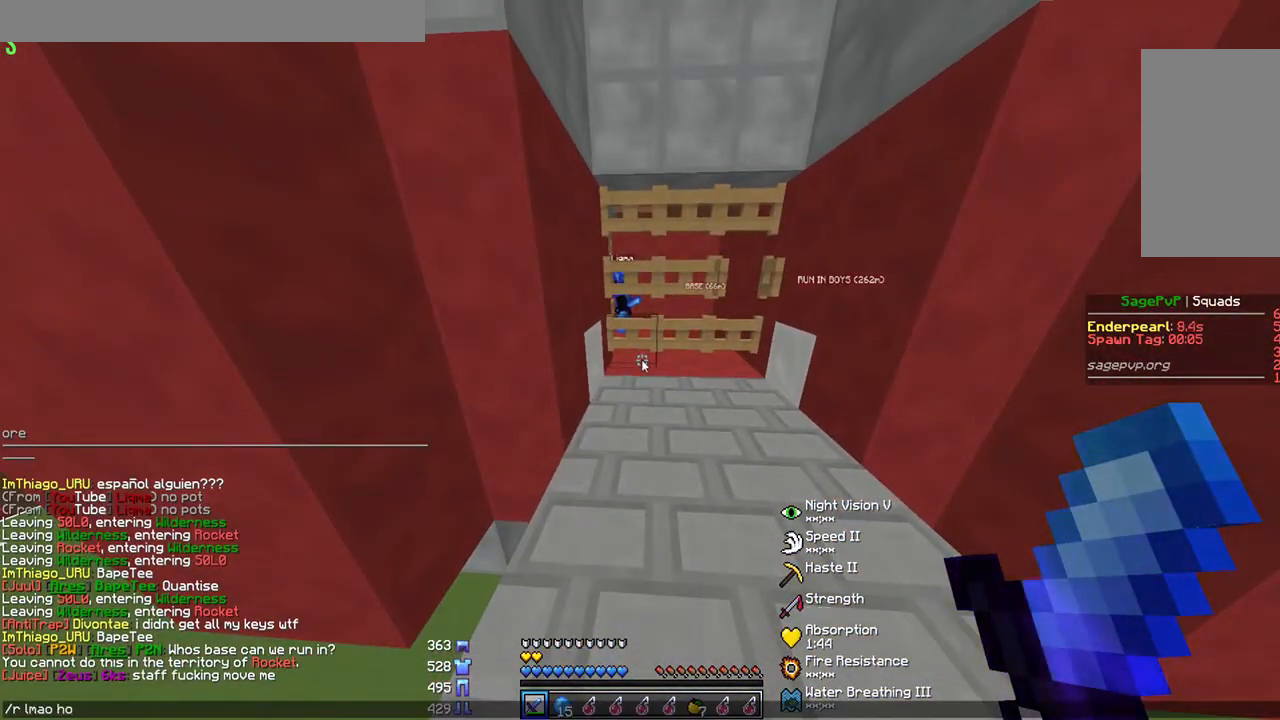
{"keys": [], "mouse": [], "events": [[33, "w", "down"], [100, "w", "up"], [167, "d", "down"], [233, "d", "up"]]}
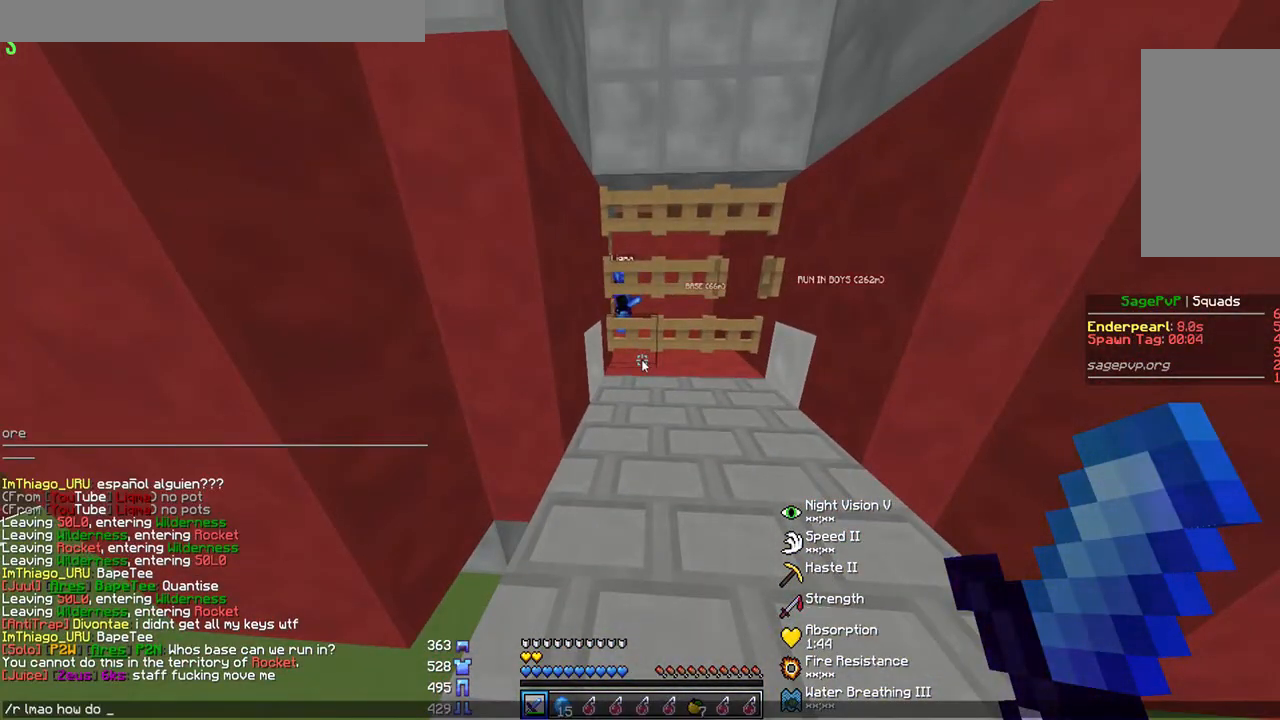
{"keys": [], "mouse": [], "events": [[167, "a", "down"], [233, "a", "up"]]}
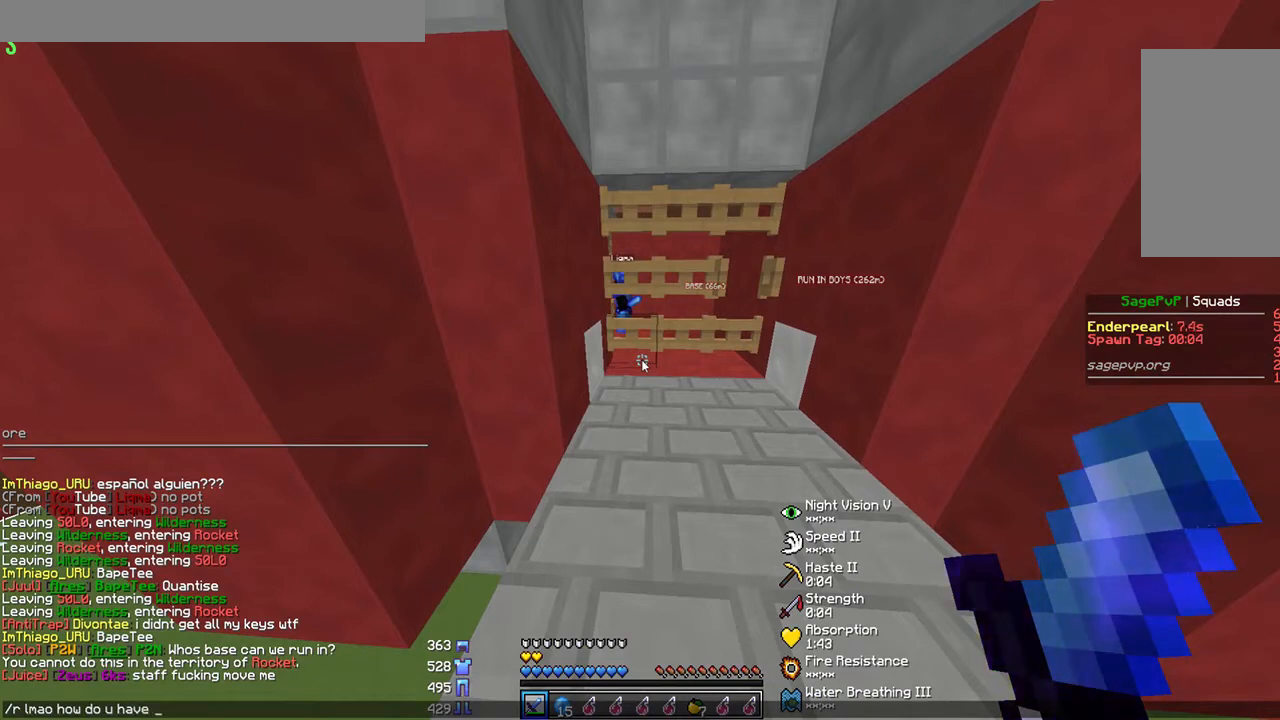
{"keys": [], "mouse": [], "events": []}
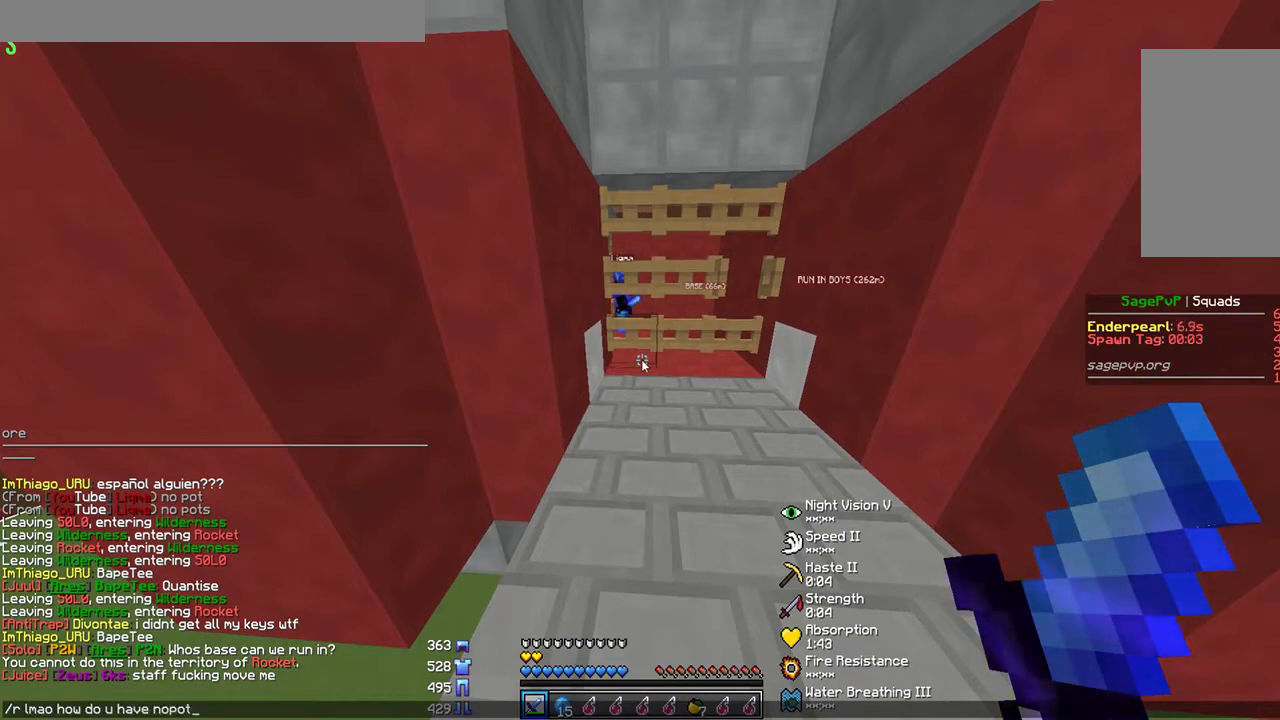
{"keys": [], "mouse": [], "events": [[67, "s", "down"], [133, "s", "up"]]}
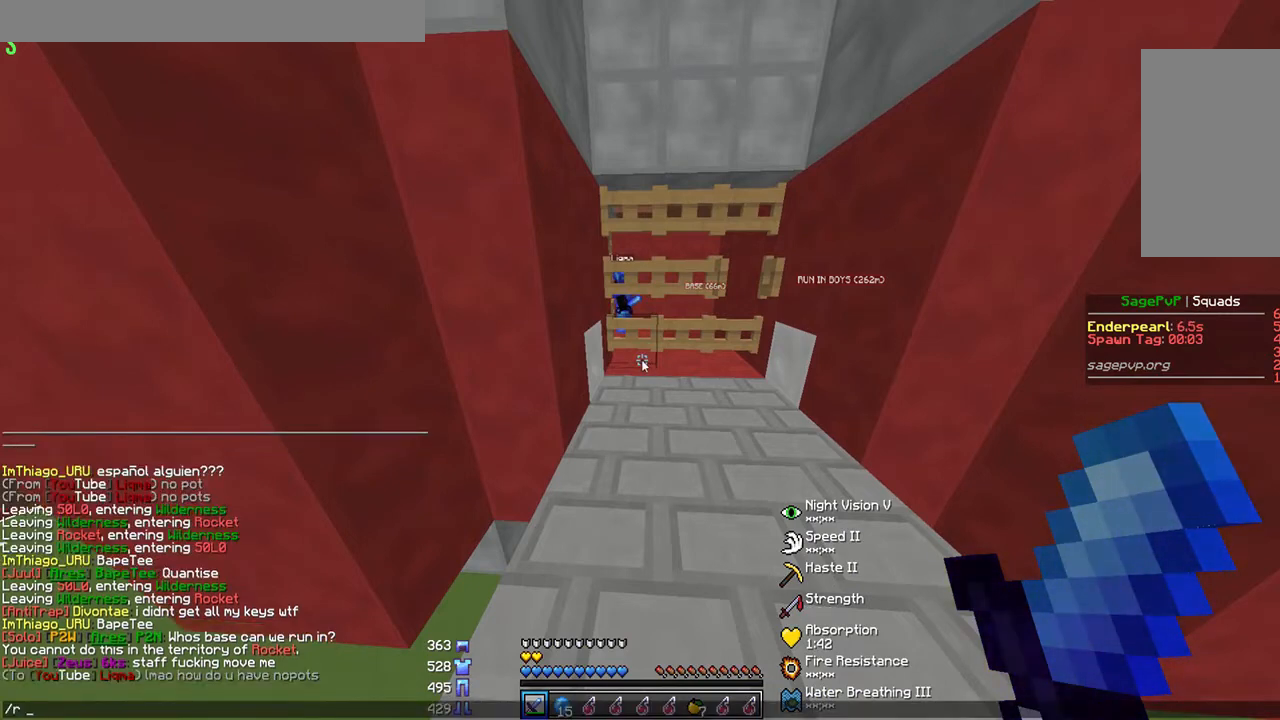
{"keys": [], "mouse": [], "events": [[67, "s", "down"], [133, "s", "up"], [200, "s", "down"], [267, "s", "up"]]}
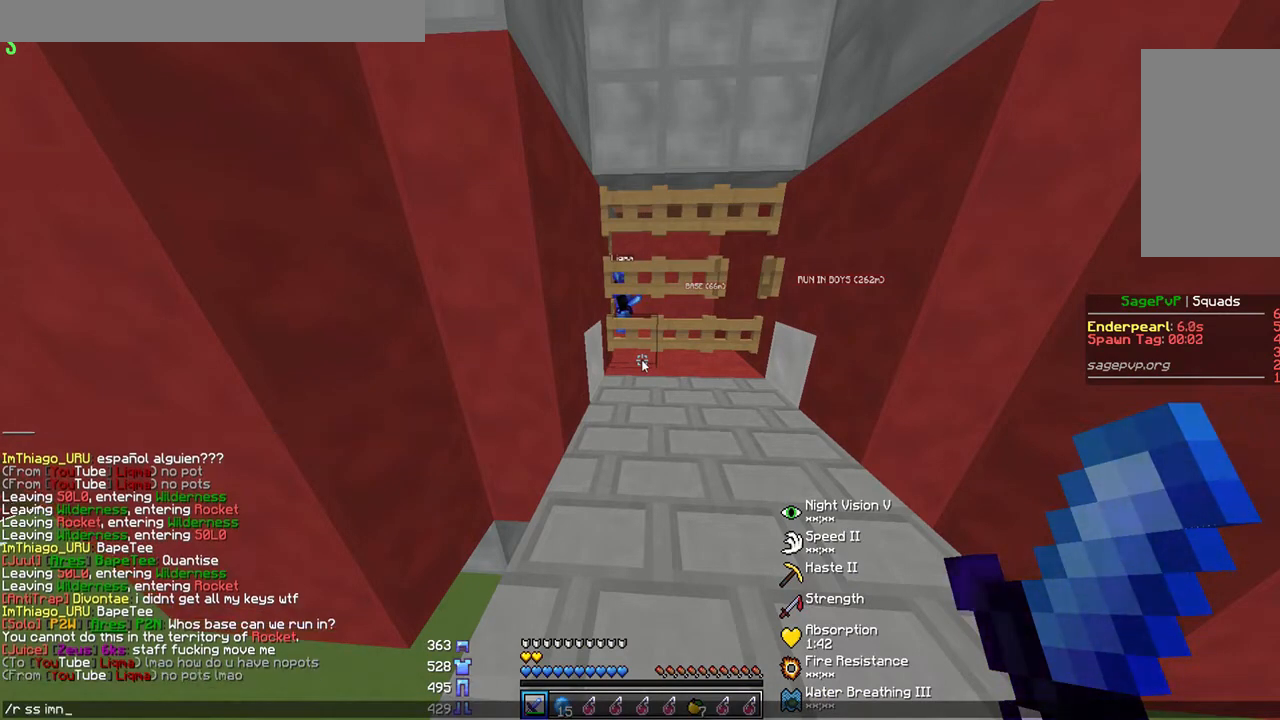
{"keys": [], "mouse": [], "events": []}
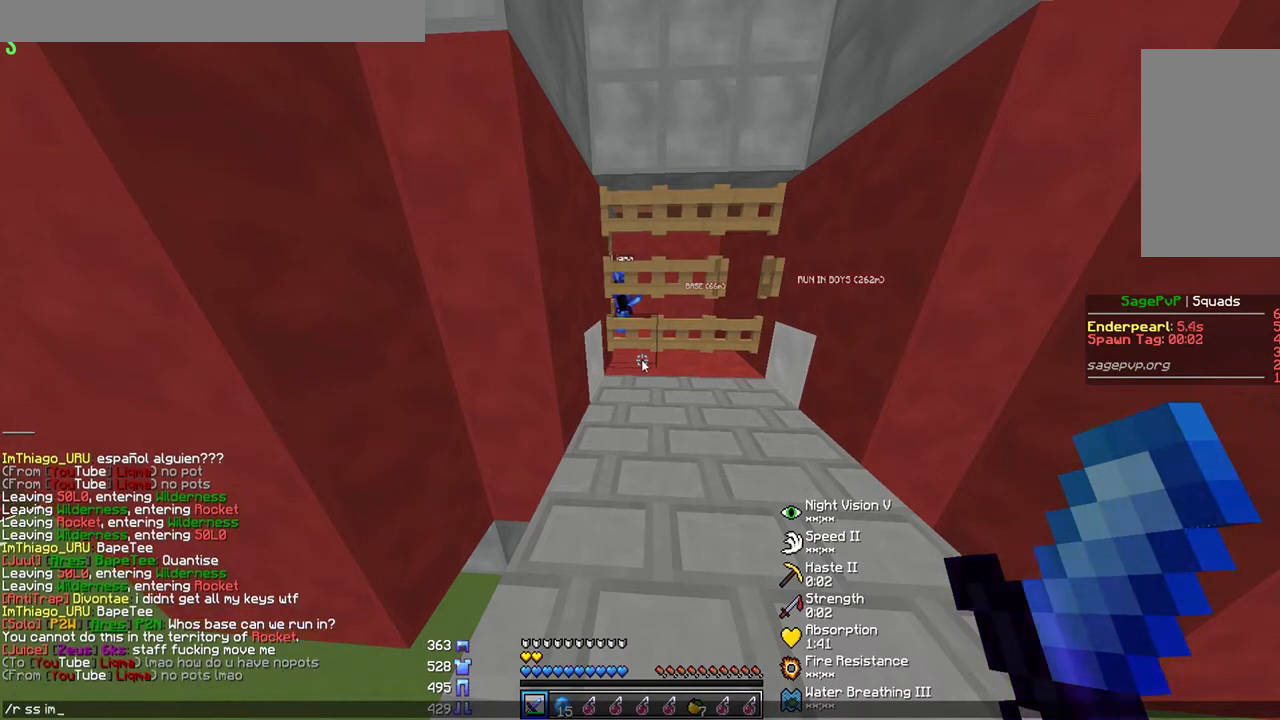
{"keys": [], "mouse": [], "events": []}
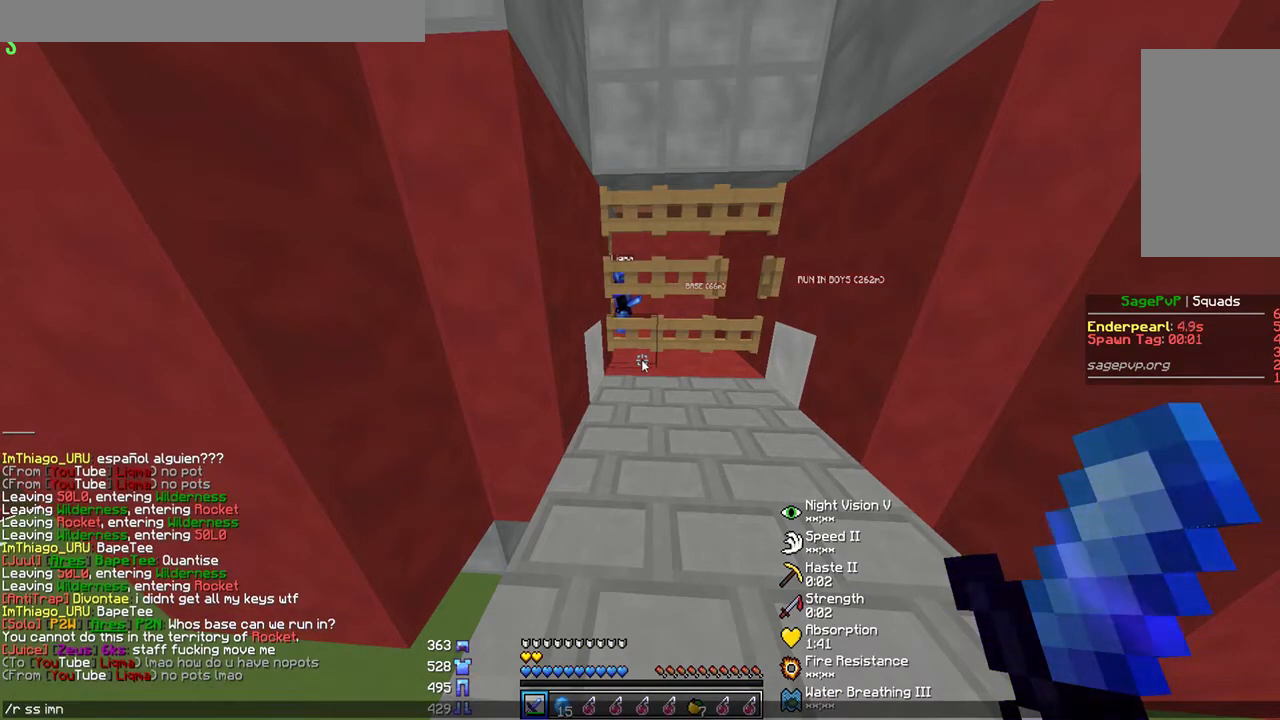
{"keys": ["a"], "mouse": [], "events": [[500, "a", "down"]]}
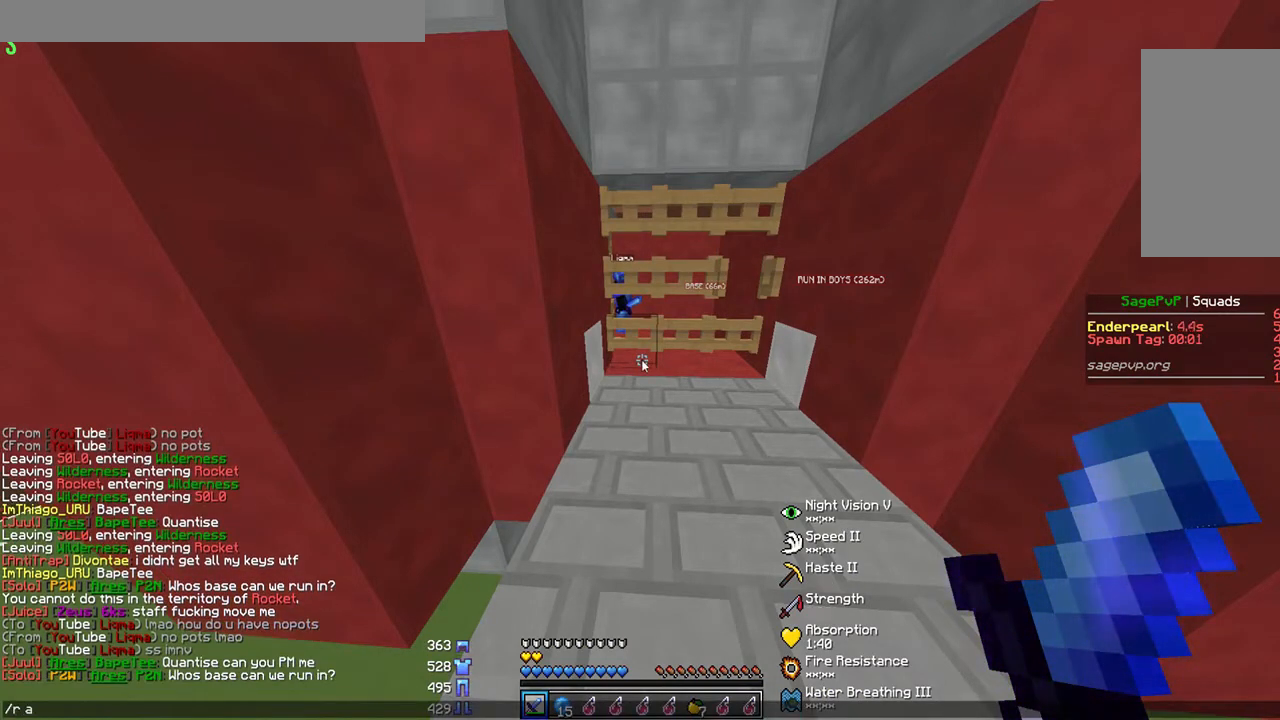
{"keys": [], "mouse": [], "events": [[67, "a", "up"], [100, "d", "down"], [200, "d", "up"]]}
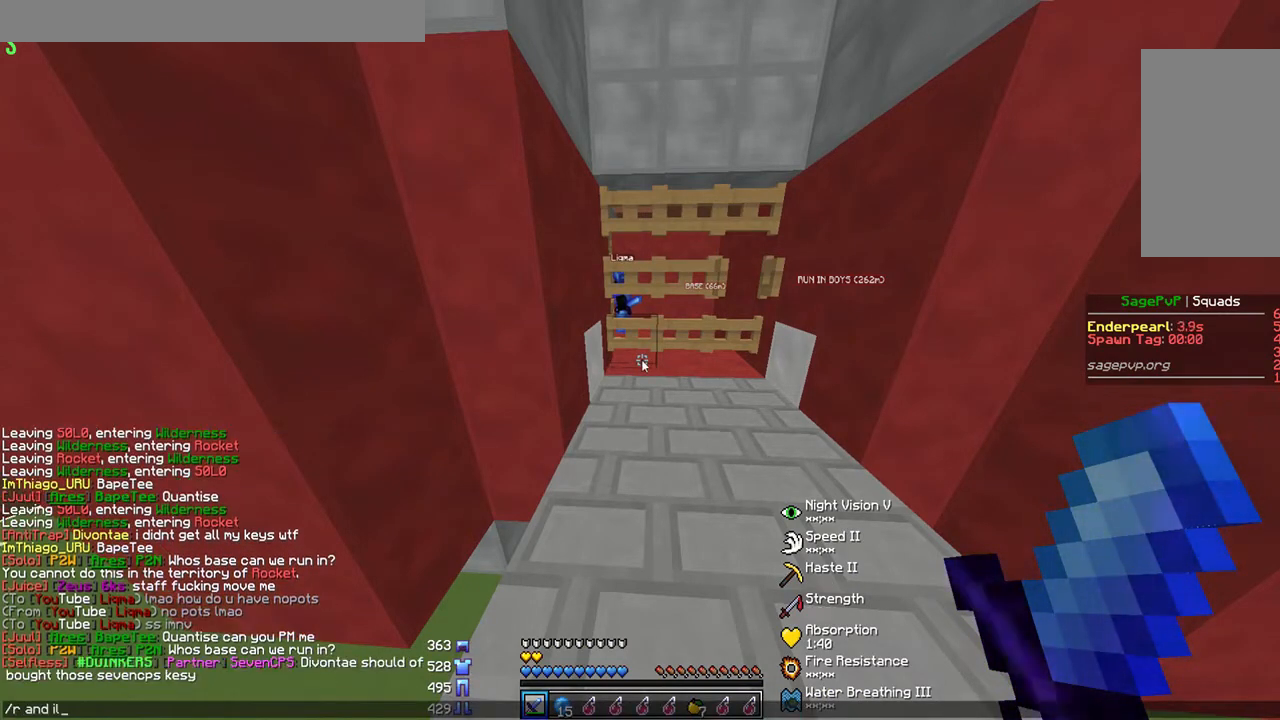
{"keys": [], "mouse": [], "events": []}
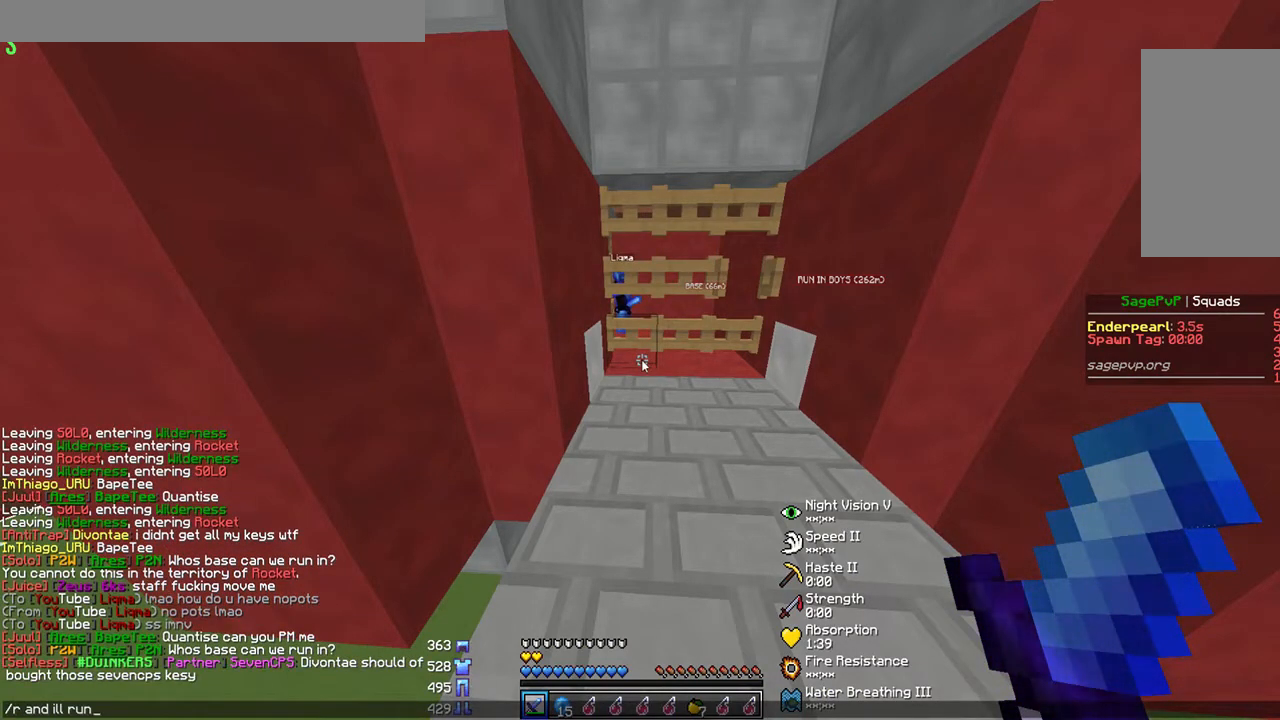
{"keys": [], "mouse": [], "events": []}